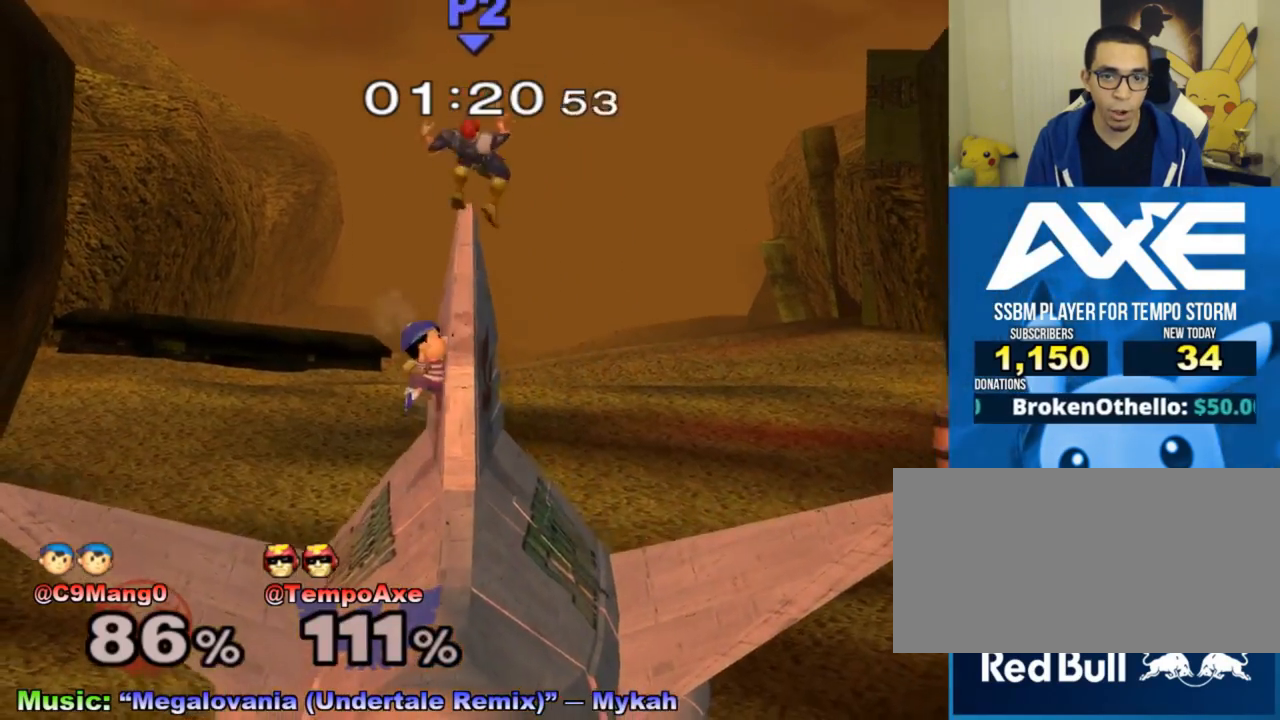
Gameplay with a controller (Nintendo layout); each line is a JSON object with the inputs held at the frame after it. "events" lists button and stick changes between this image and that frame as [ms after this image, input, new state], when the widget could be followed in between. Not read: L3 R3.
{"buttons": ["L1"], "left_stick": "right", "right_stick": "center", "events": [[200, "right_stick", "up"], [250, "right_stick", "center"], [350, "right_stick", "up"], [417, "right_stick", "center"]]}
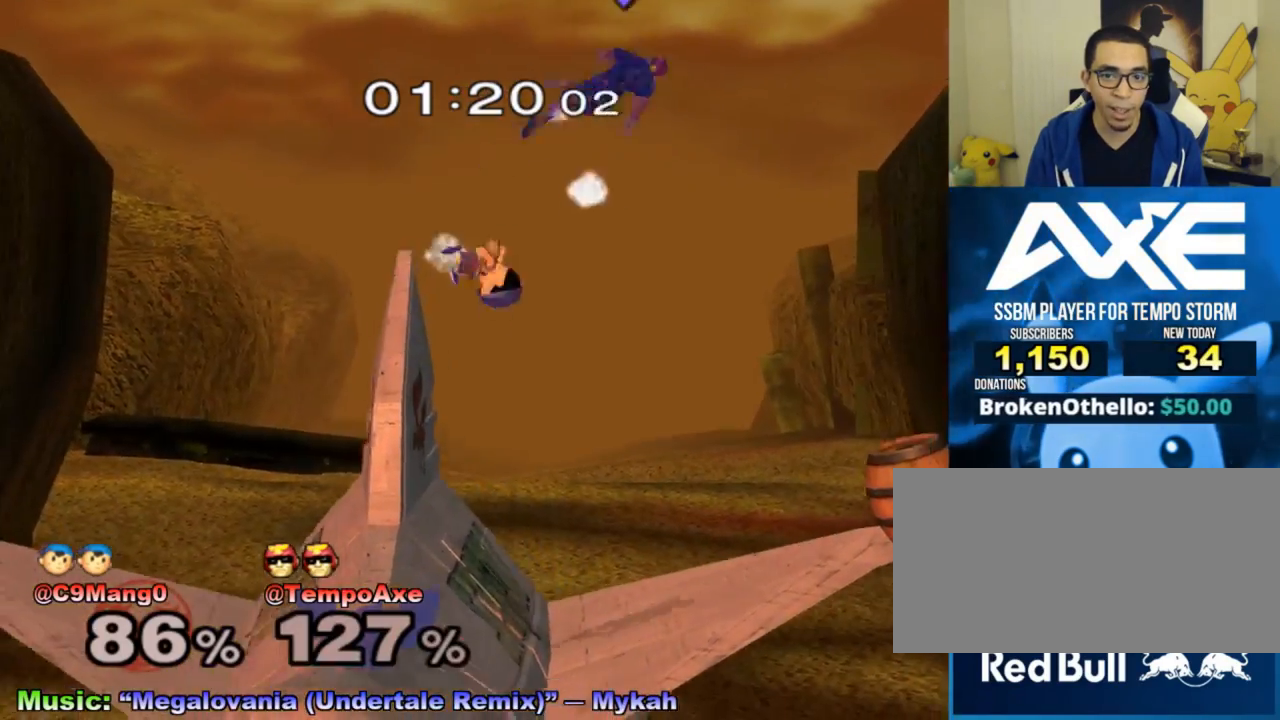
{"buttons": [], "left_stick": "left", "right_stick": "center", "events": [[167, "L1", "up"], [167, "left_stick", "center"], [317, "left_stick", "left"]]}
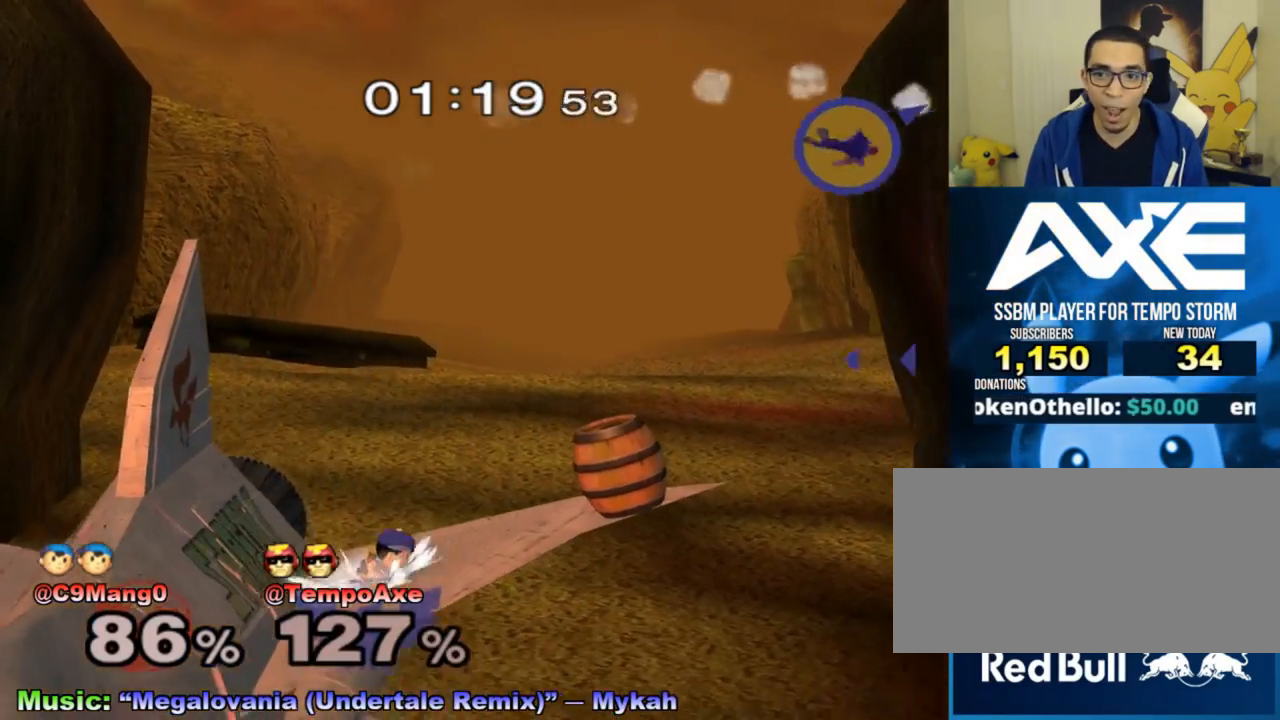
{"buttons": ["X"], "left_stick": "left", "right_stick": "center", "events": [[217, "X", "down"], [317, "X", "up"], [383, "X", "down"], [450, "X", "up"], [500, "X", "down"]]}
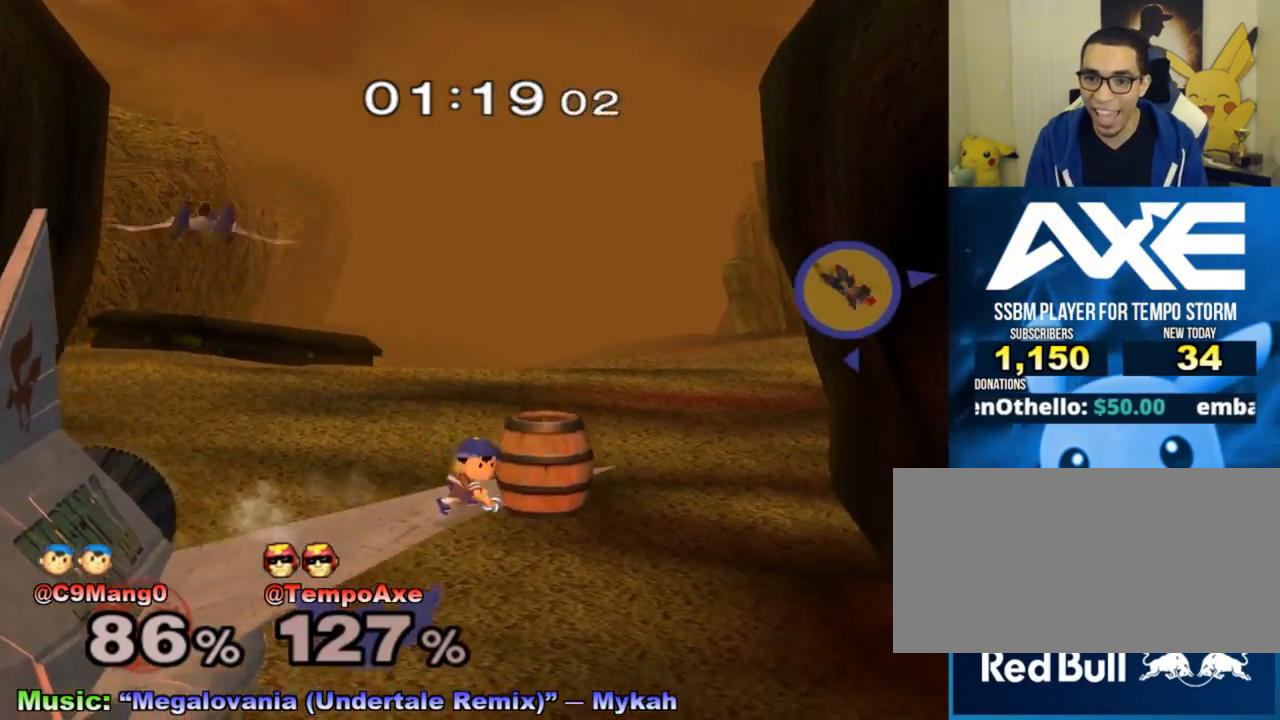
{"buttons": [], "left_stick": "left", "right_stick": "center", "events": [[100, "X", "up"], [133, "X", "down"], [217, "X", "up"], [283, "X", "down"], [467, "X", "up"]]}
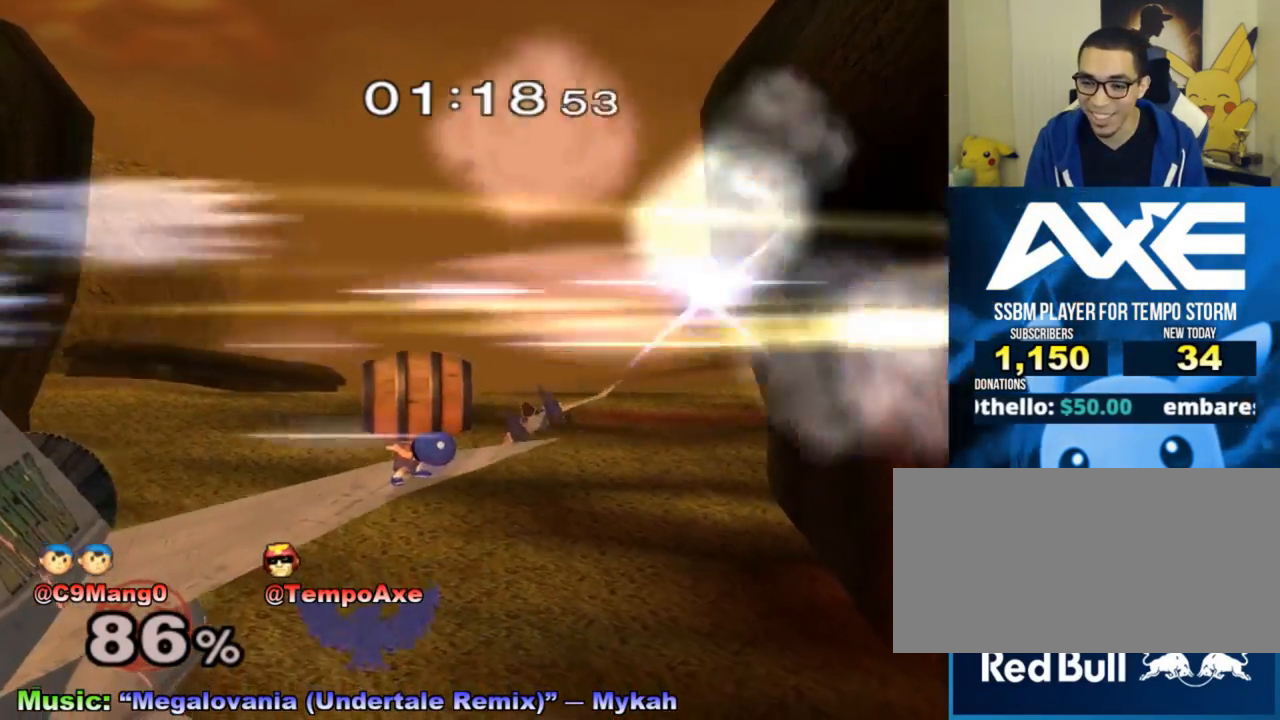
{"buttons": ["B"], "left_stick": "center", "right_stick": "center", "events": [[200, "left_stick", "center"], [350, "A", "down"], [450, "B", "down"], [467, "A", "up"]]}
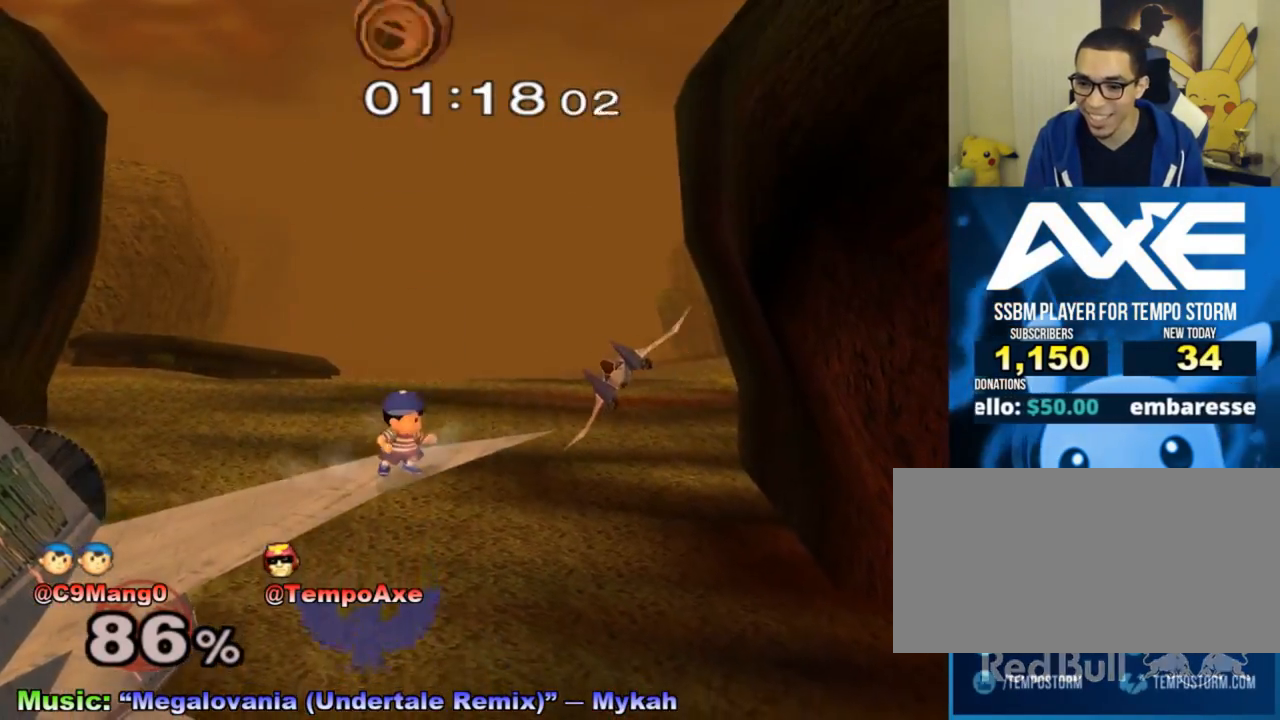
{"buttons": [], "left_stick": "center", "right_stick": "center", "events": [[317, "B", "up"]]}
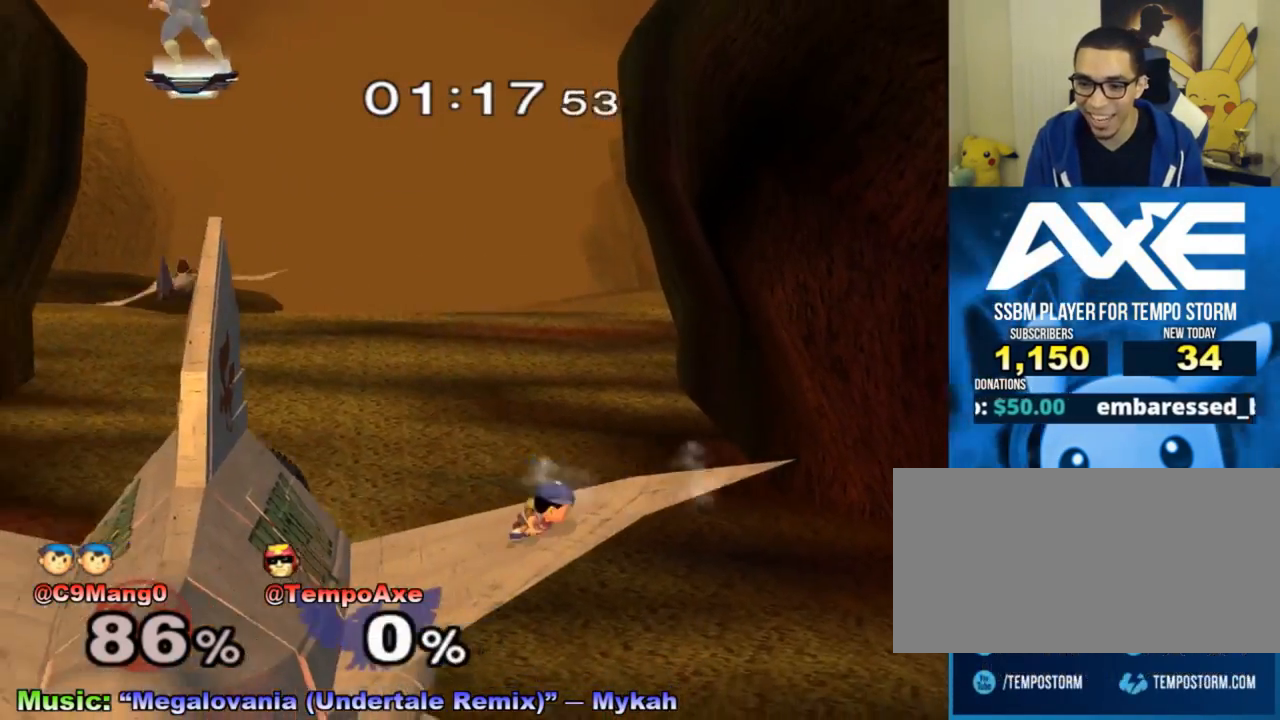
{"buttons": [], "left_stick": "right", "right_stick": "center", "events": [[500, "left_stick", "right"]]}
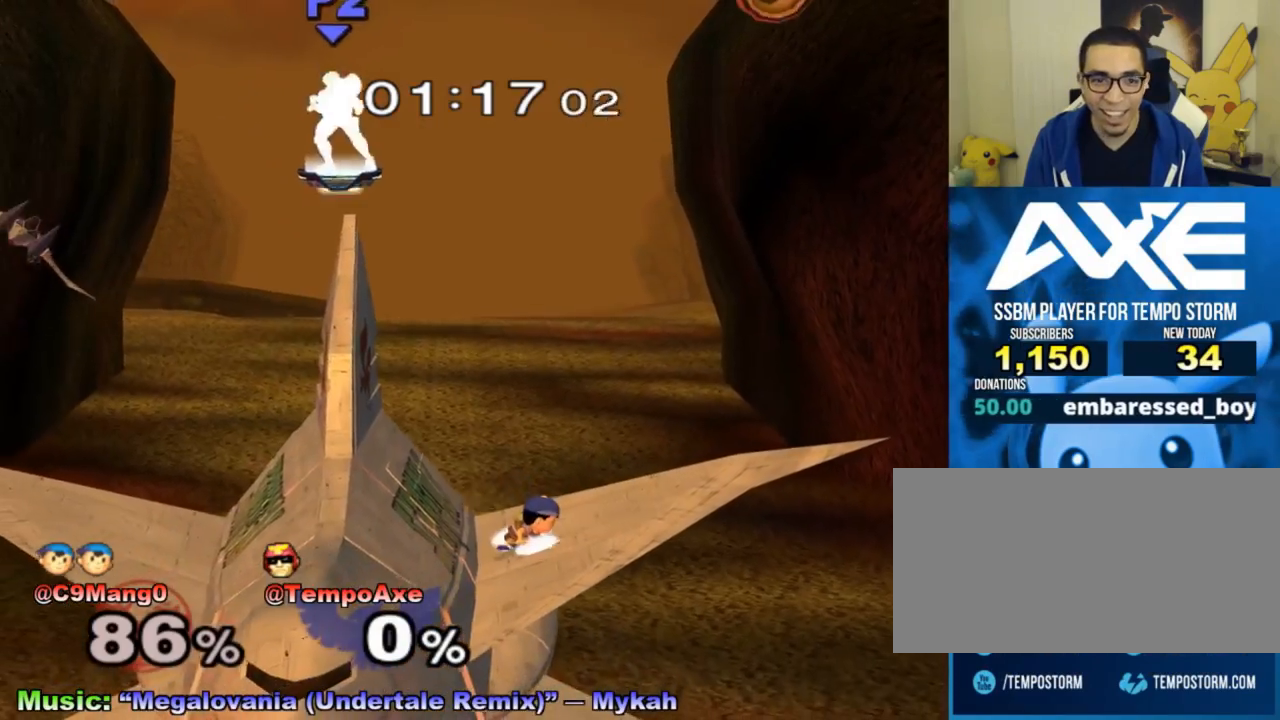
{"buttons": [], "left_stick": "down", "right_stick": "right", "events": [[383, "right_stick", "right"], [450, "left_stick", "down"]]}
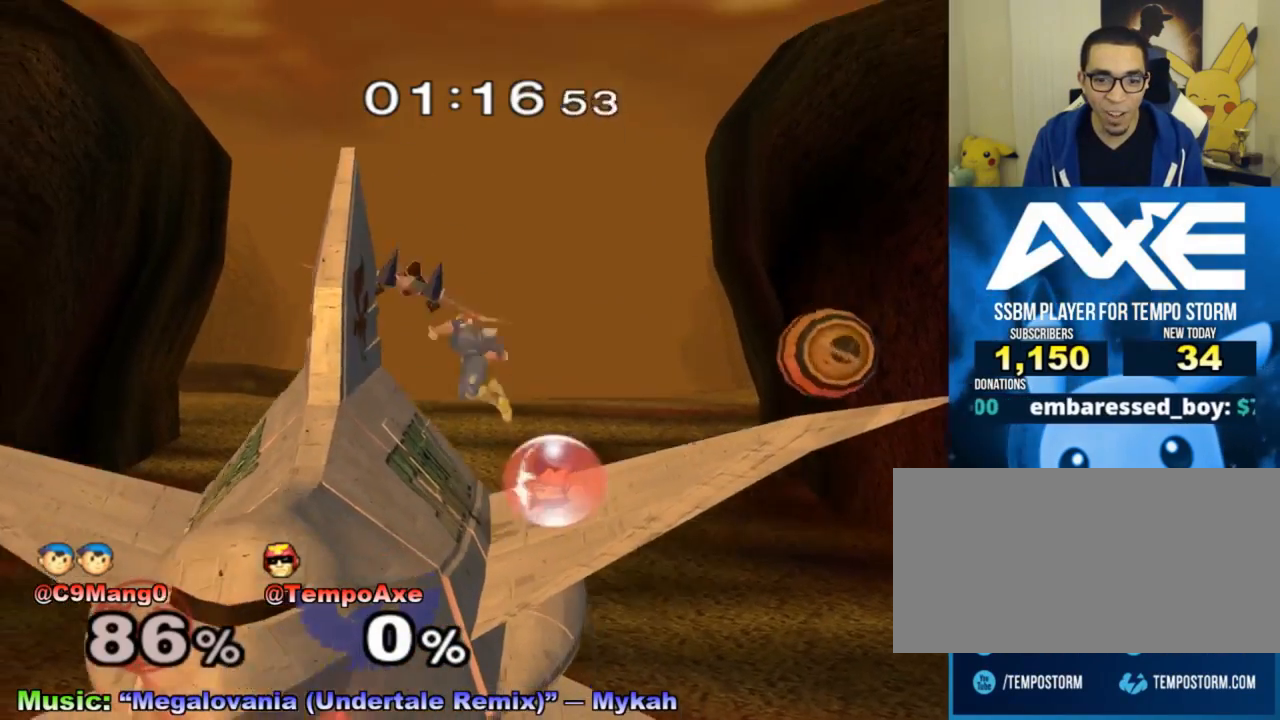
{"buttons": [], "left_stick": "center", "right_stick": "center", "events": [[17, "left_stick", "right"], [33, "right_stick", "center"], [100, "R1", "down"], [133, "left_stick", "down-right"], [233, "left_stick", "center"], [267, "R1", "up"], [383, "A", "down"], [450, "A", "up"]]}
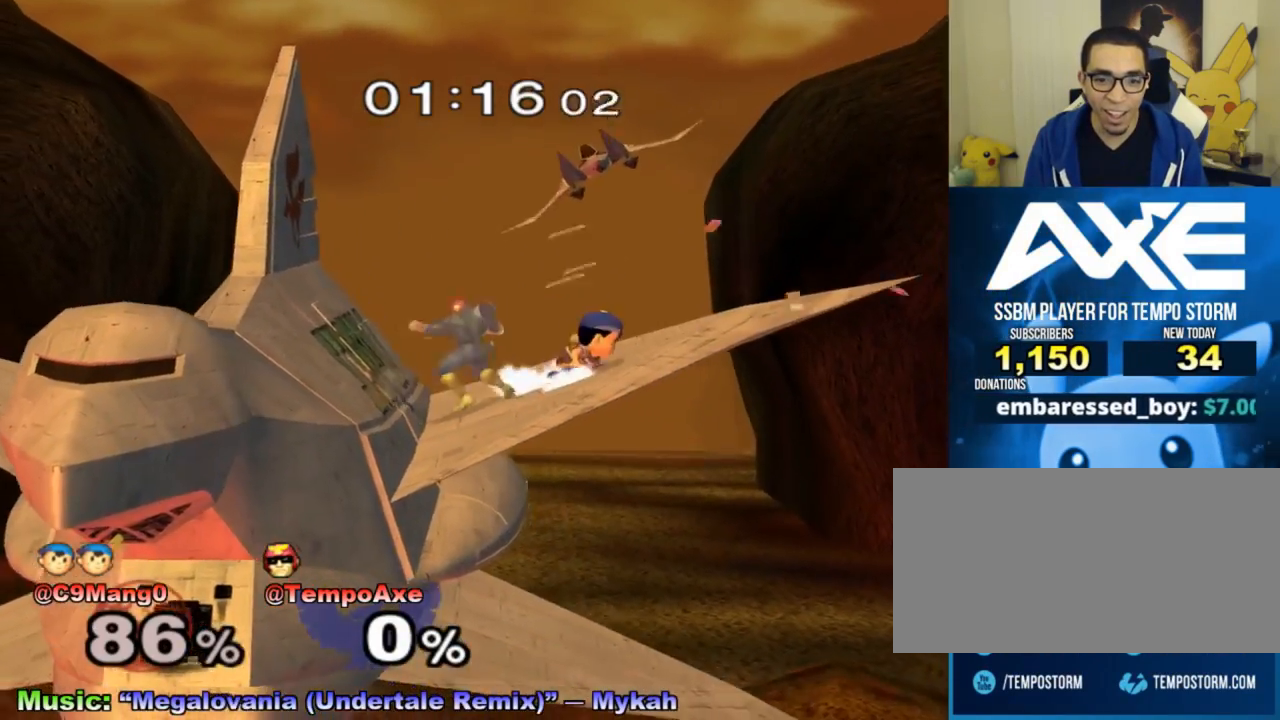
{"buttons": [], "left_stick": "left", "right_stick": "center", "events": [[200, "X", "down"], [217, "X", "up"], [250, "left_stick", "right"], [350, "A", "down"], [367, "A", "up"], [400, "left_stick", "center"], [500, "left_stick", "left"]]}
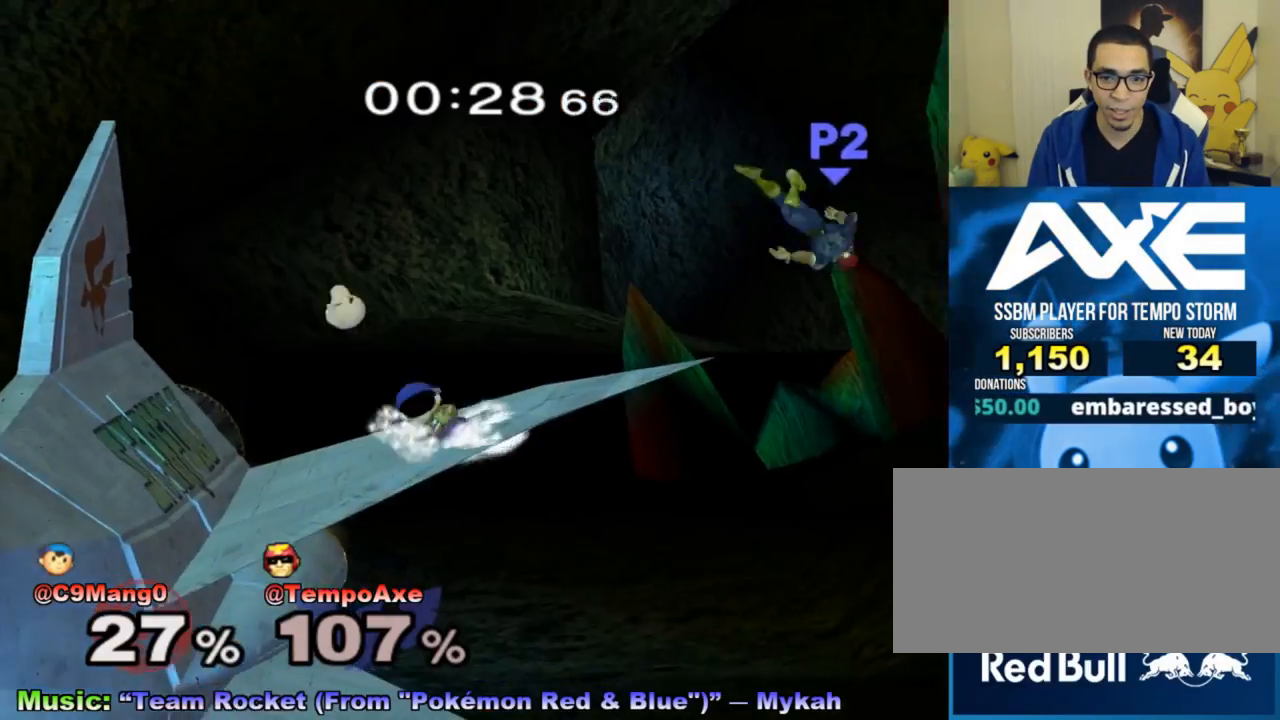
{"buttons": [], "left_stick": "left", "right_stick": "center", "events": []}
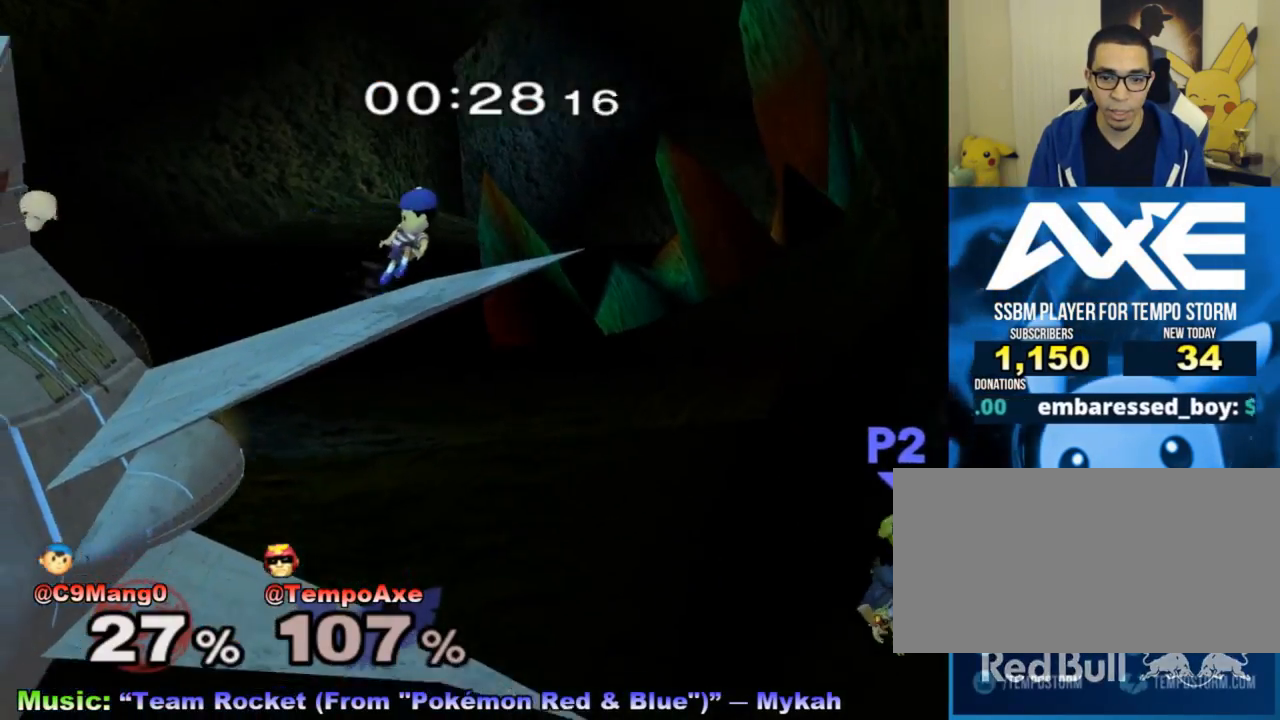
{"buttons": ["X"], "left_stick": "left", "right_stick": "center", "events": [[117, "left_stick", "center"], [283, "X", "down"], [283, "left_stick", "left"]]}
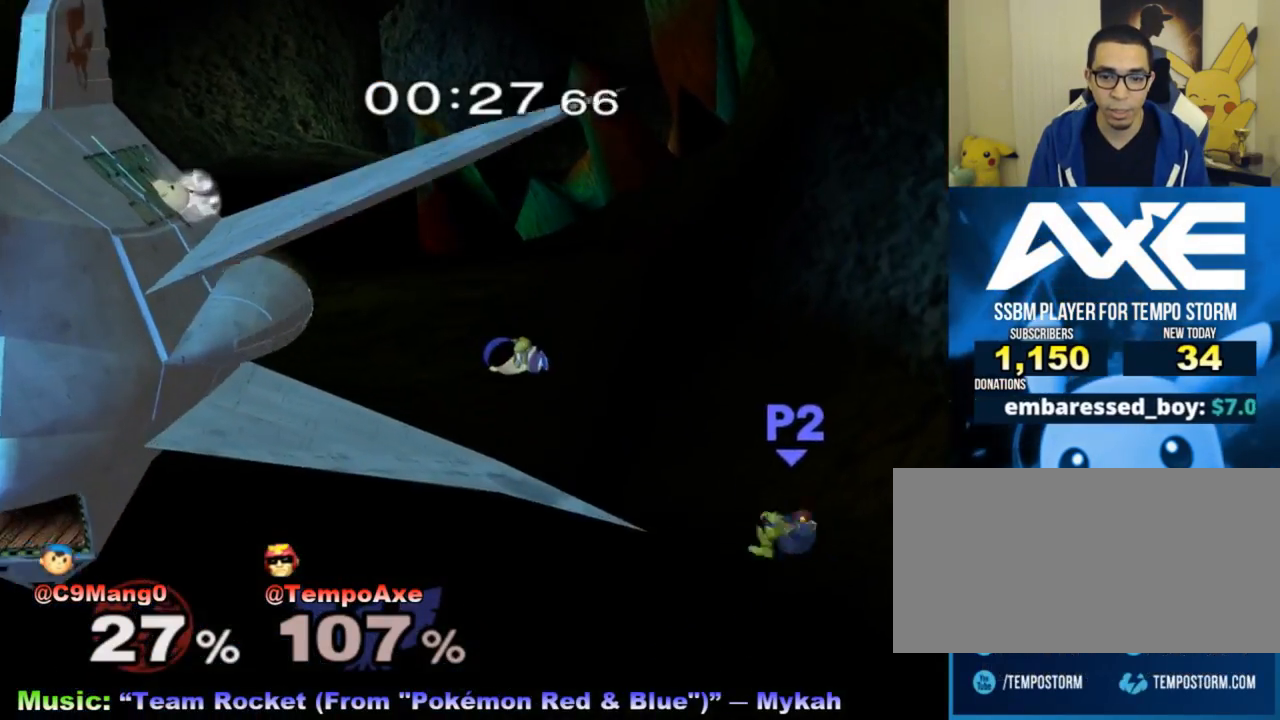
{"buttons": ["X"], "left_stick": "down", "right_stick": "center", "events": [[117, "left_stick", "up-left"], [283, "left_stick", "center"], [317, "X", "up"], [433, "X", "down"], [433, "left_stick", "down"]]}
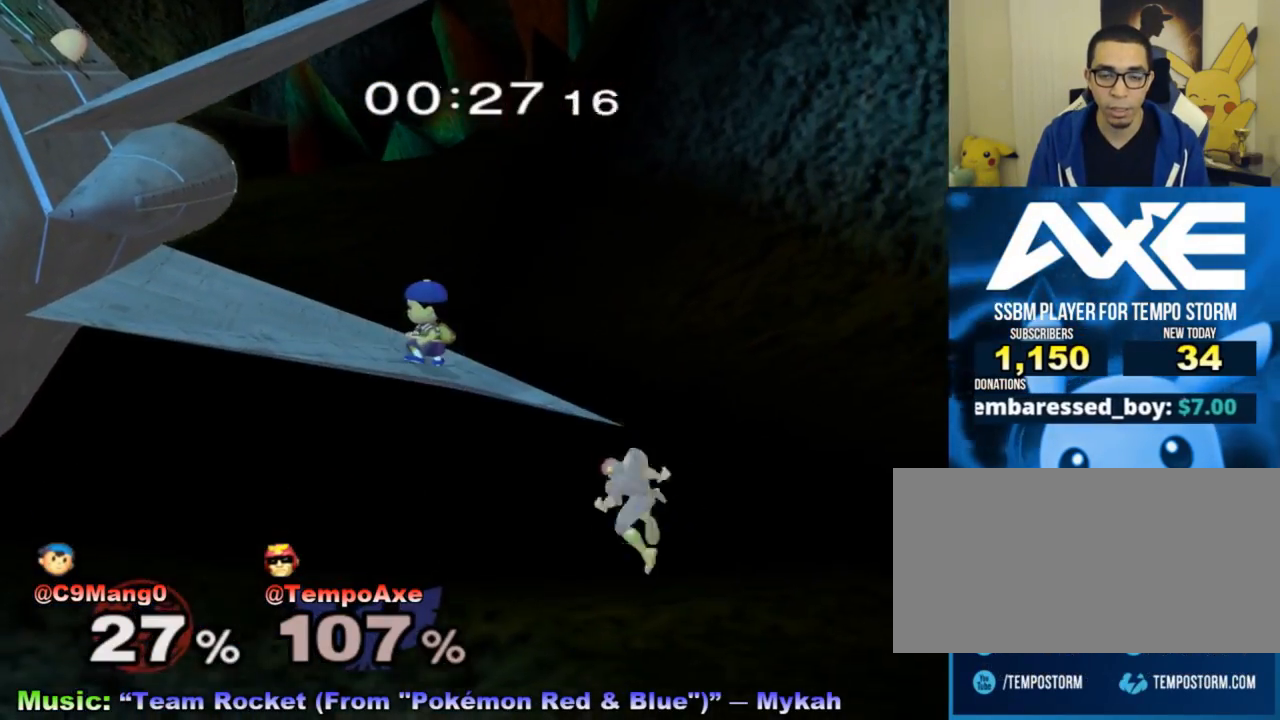
{"buttons": [], "left_stick": "center", "right_stick": "center", "events": [[67, "left_stick", "center"], [117, "X", "up"], [117, "left_stick", "up-right"], [333, "left_stick", "down-right"], [400, "left_stick", "center"]]}
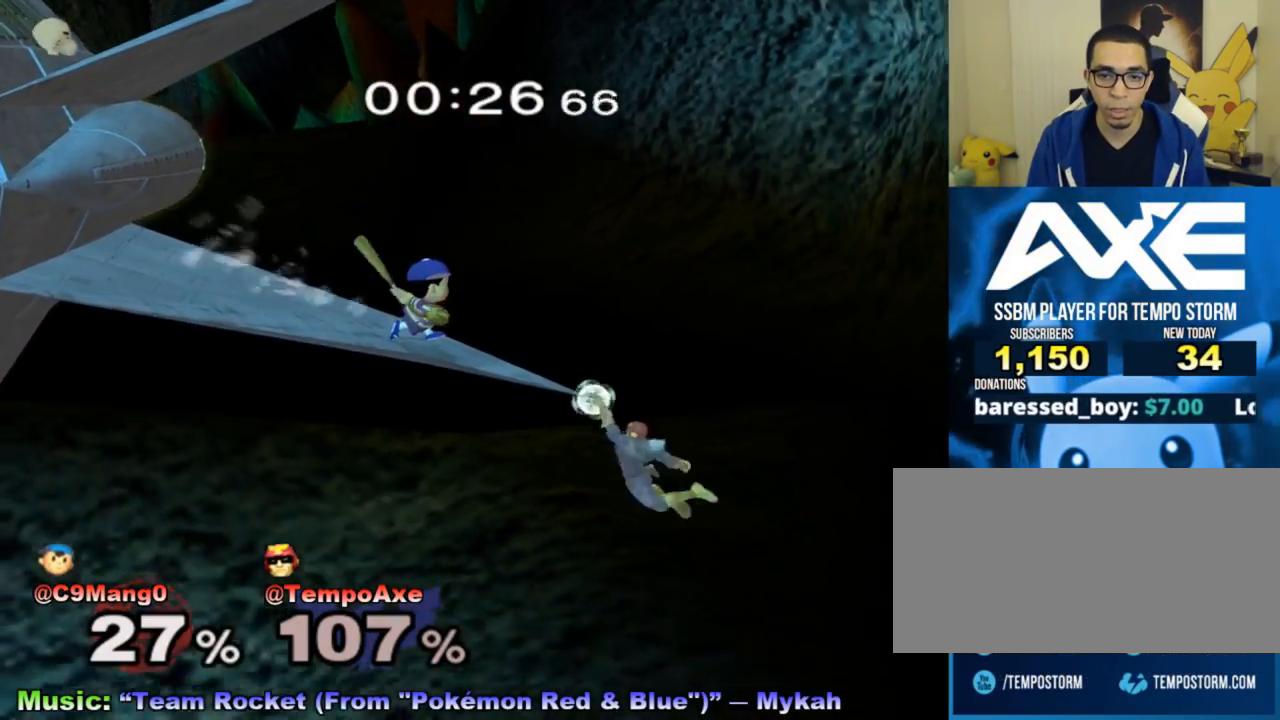
{"buttons": [], "left_stick": "left", "right_stick": "center", "events": [[100, "X", "down"], [100, "left_stick", "down-left"], [150, "left_stick", "center"], [217, "A", "down"], [250, "X", "up"], [283, "left_stick", "left"], [400, "A", "up"]]}
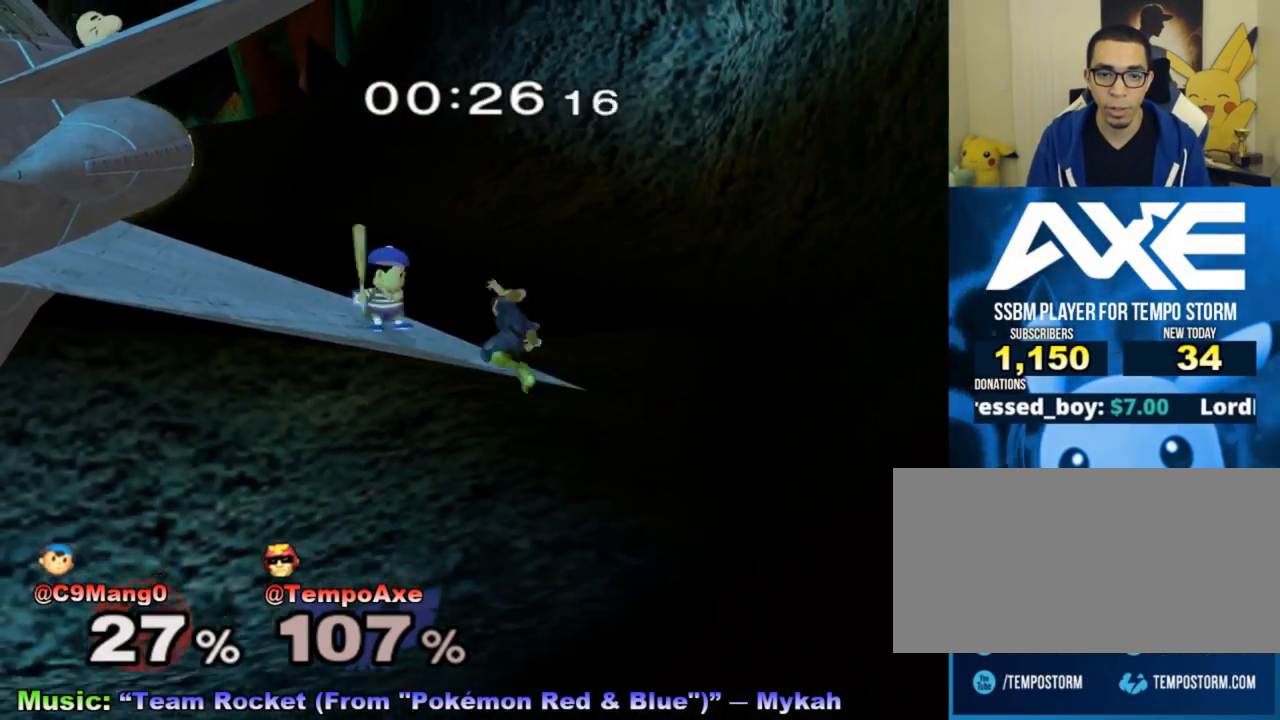
{"buttons": ["R1"], "left_stick": "up-left", "right_stick": "center", "events": [[67, "R1", "down"], [67, "left_stick", "up-left"]]}
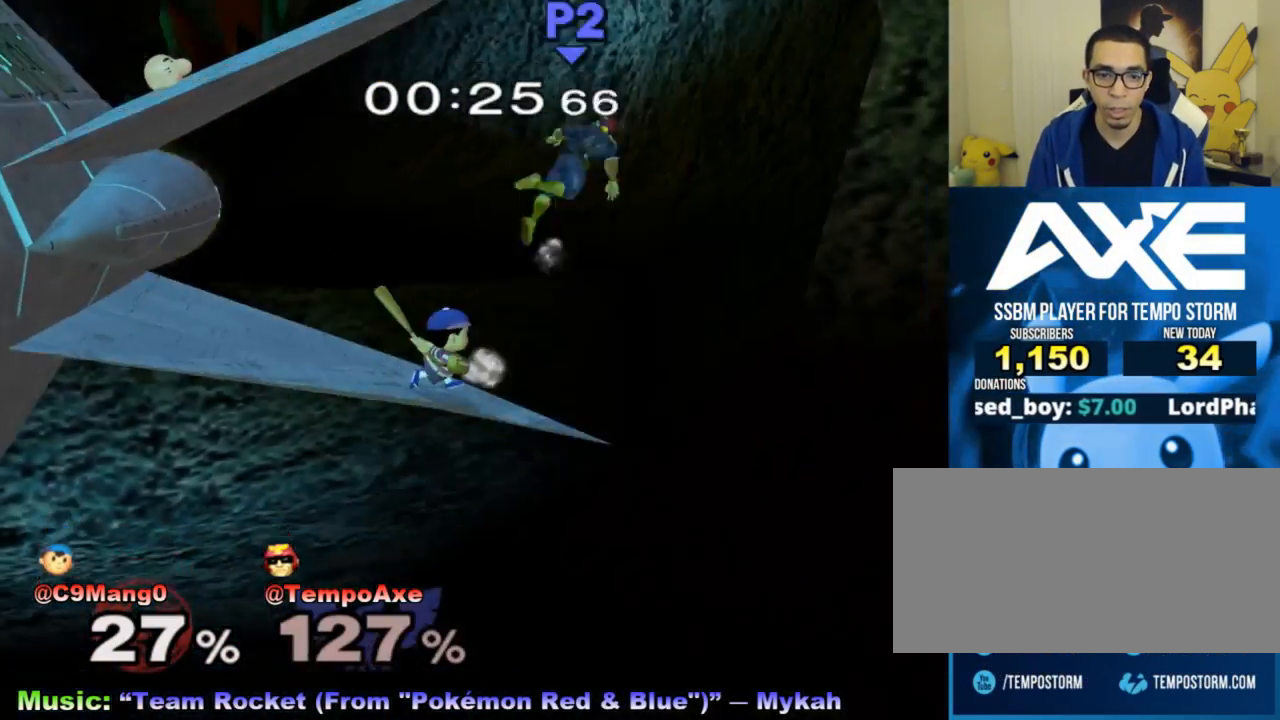
{"buttons": [], "left_stick": "left", "right_stick": "center", "events": [[250, "R1", "up"], [250, "left_stick", "left"]]}
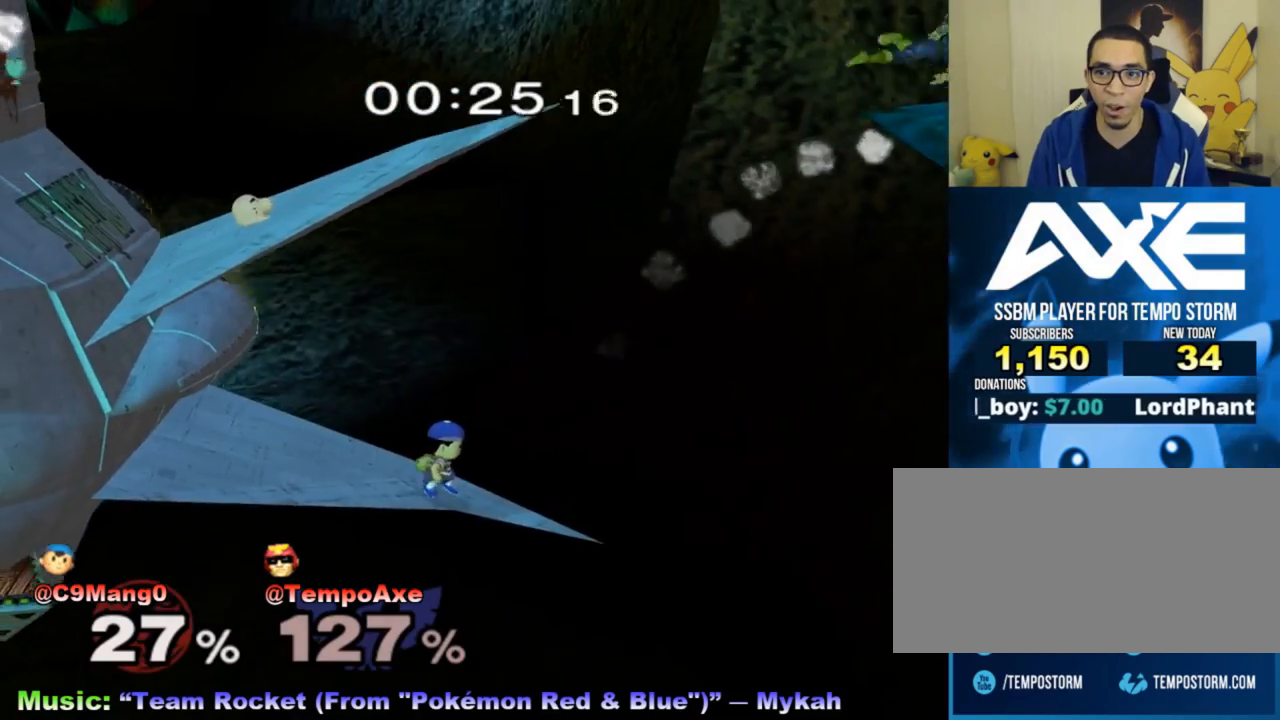
{"buttons": ["X"], "left_stick": "left", "right_stick": "center", "events": [[500, "X", "down"]]}
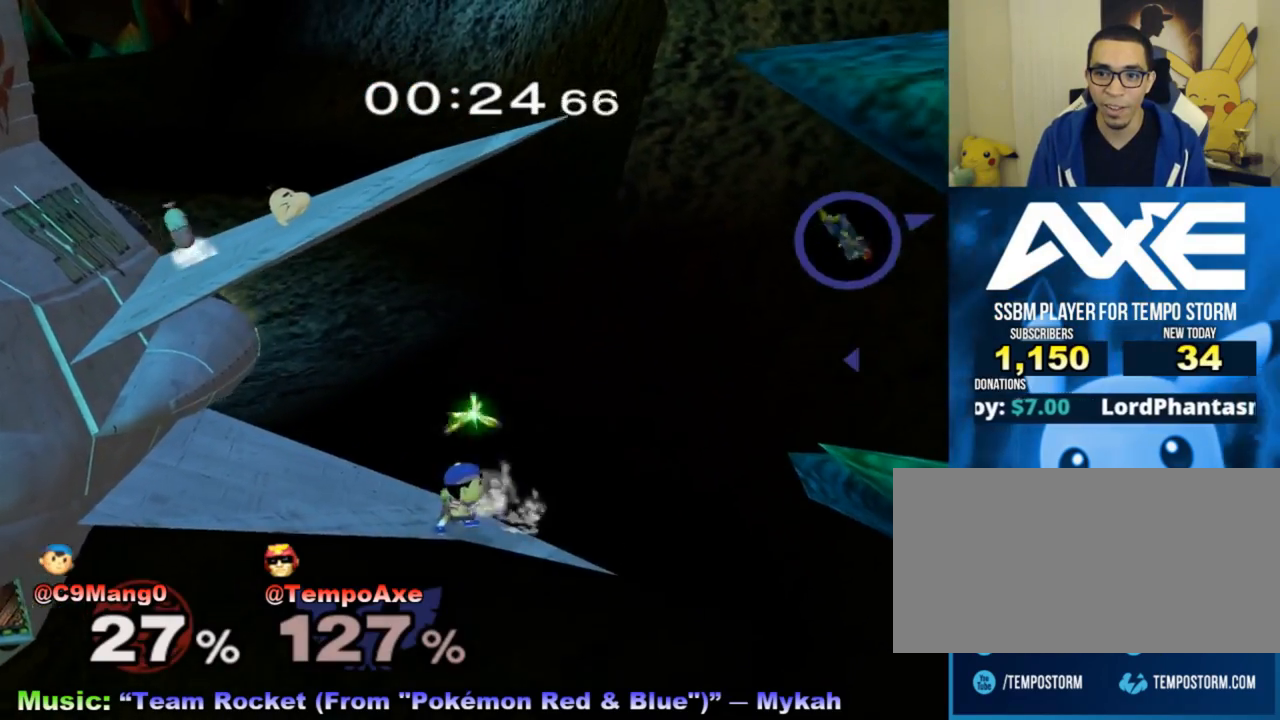
{"buttons": ["X"], "left_stick": "left", "right_stick": "center", "events": [[100, "X", "up"], [150, "X", "down"], [217, "X", "up"], [283, "X", "down"]]}
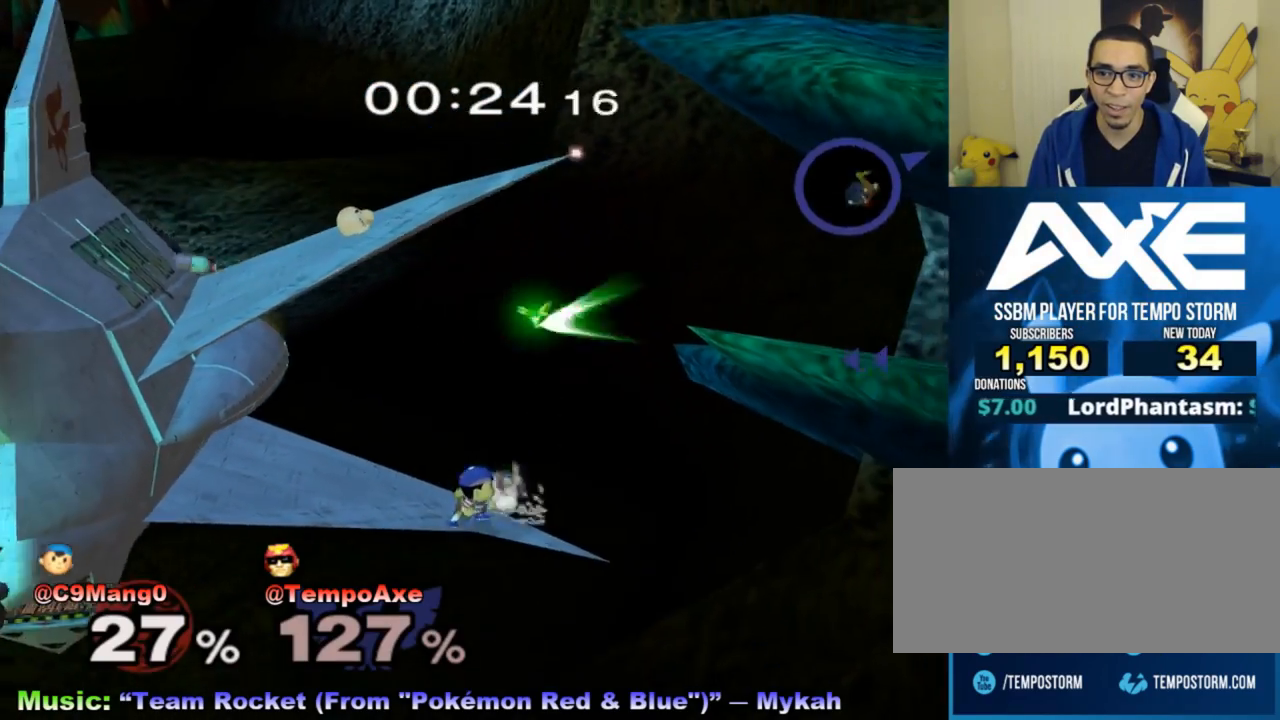
{"buttons": [], "left_stick": "left", "right_stick": "center", "events": [[100, "X", "up"]]}
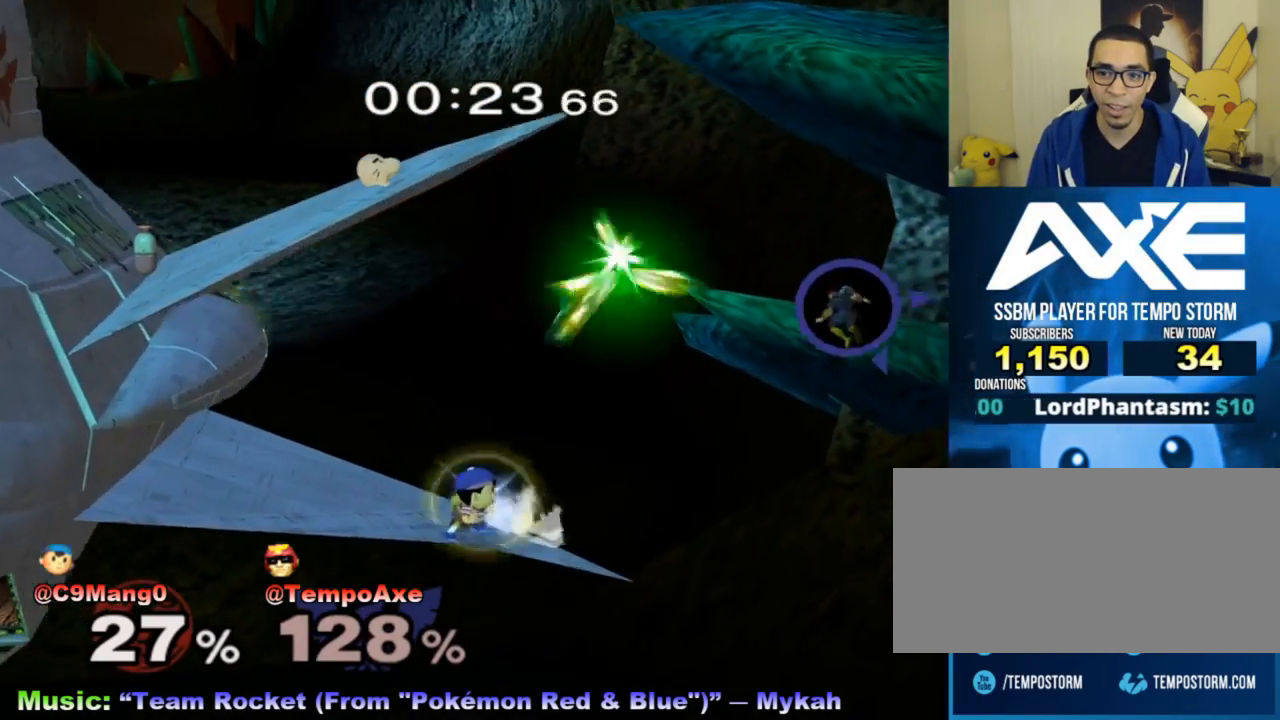
{"buttons": ["B"], "left_stick": "left", "right_stick": "center", "events": [[67, "left_stick", "up-left"], [117, "B", "down"], [217, "left_stick", "left"]]}
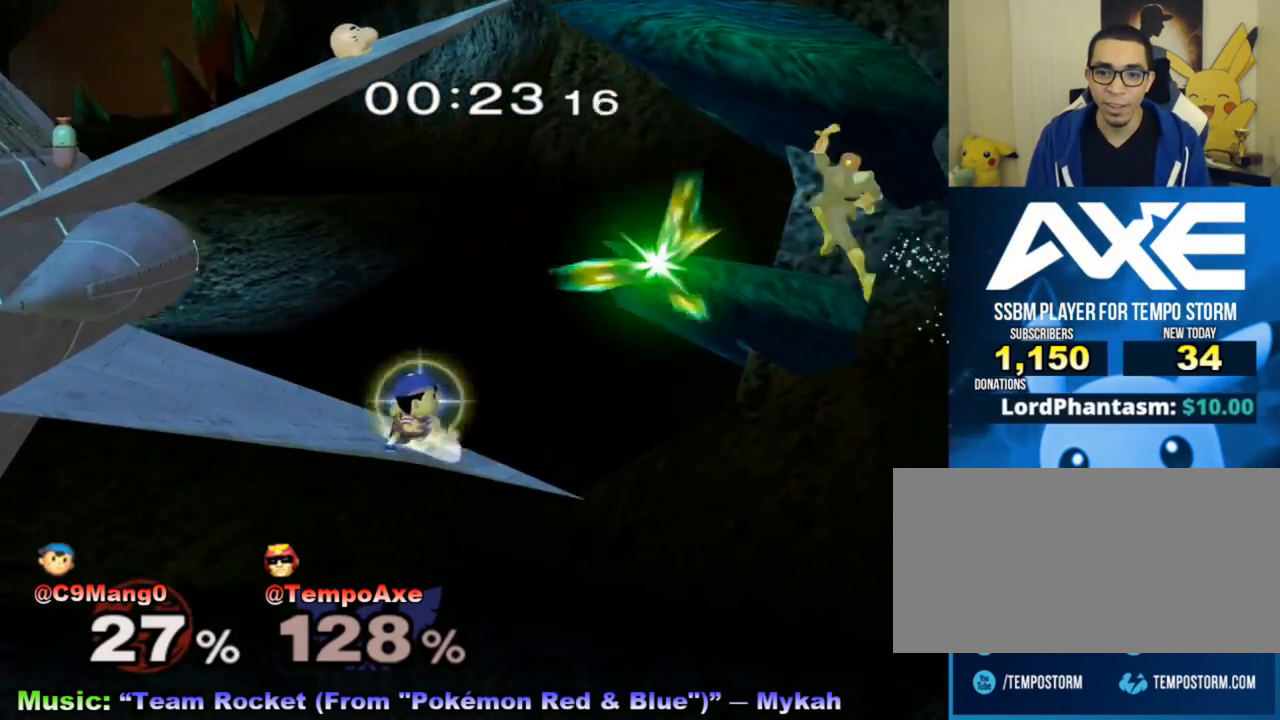
{"buttons": [], "left_stick": "left", "right_stick": "center", "events": [[400, "B", "up"]]}
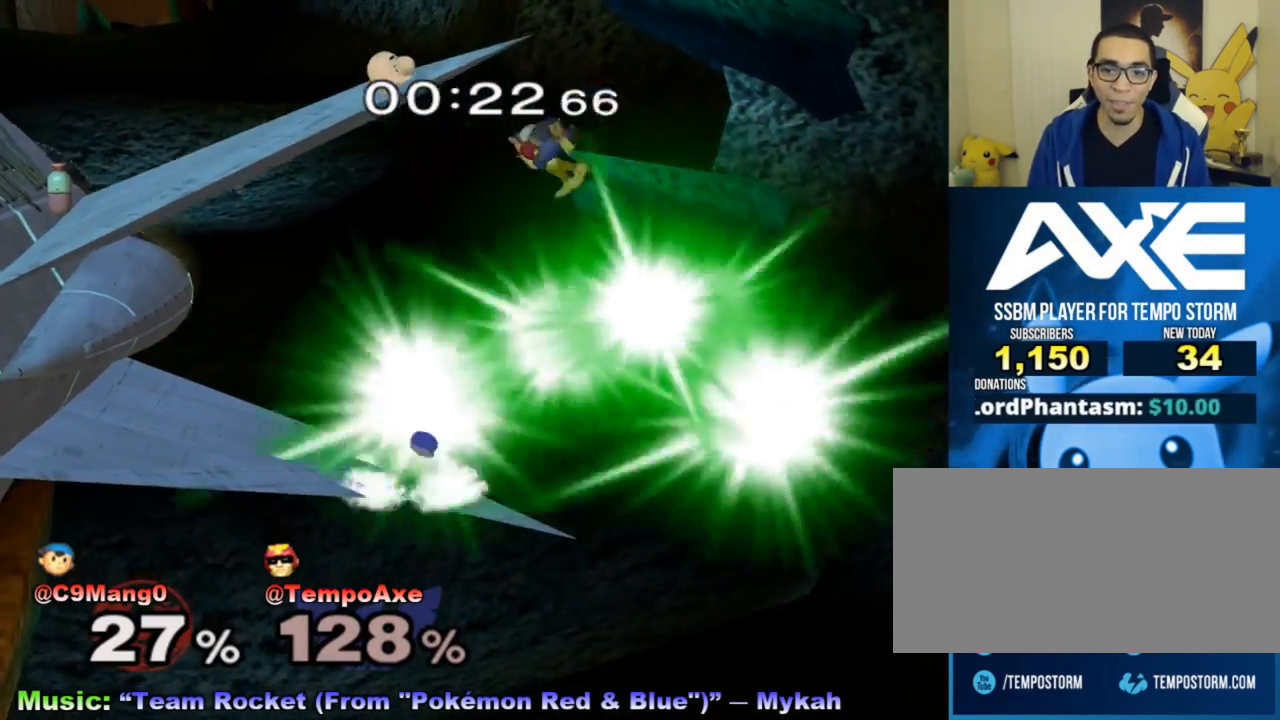
{"buttons": ["R1"], "left_stick": "left", "right_stick": "left", "events": [[333, "right_stick", "left"], [367, "R1", "down"]]}
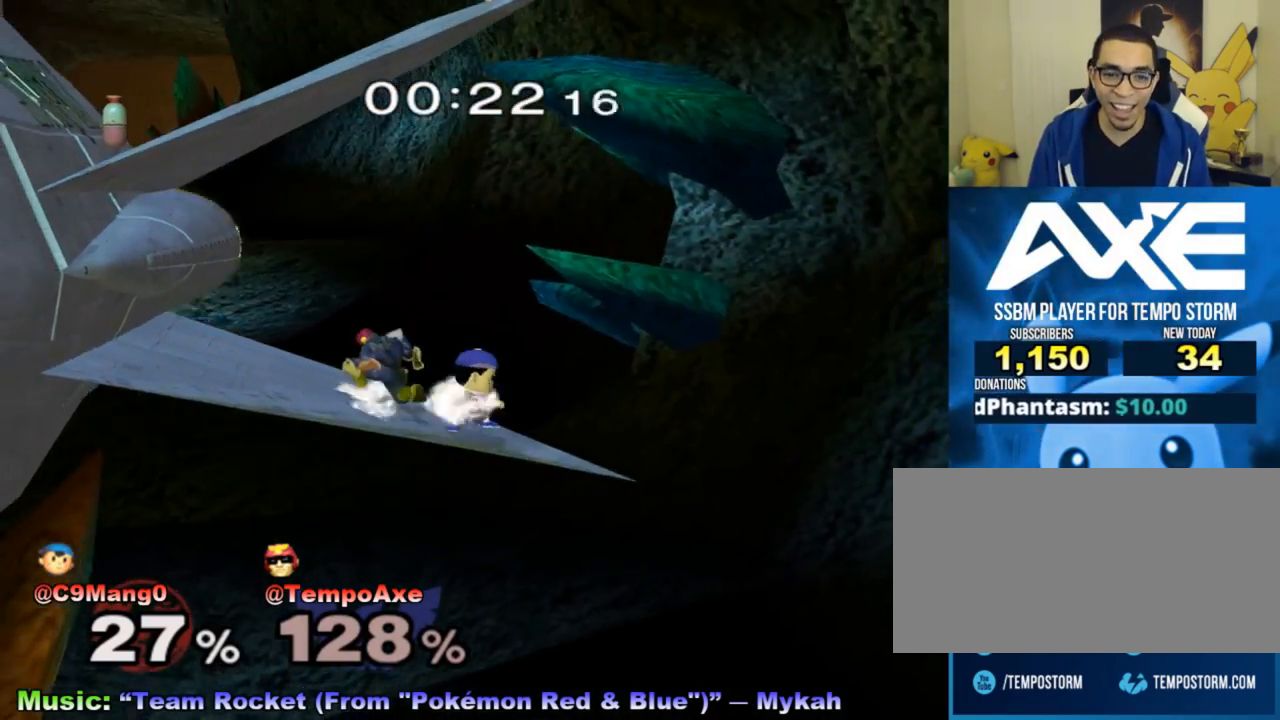
{"buttons": ["R1"], "left_stick": "up-left", "right_stick": "left", "events": [[133, "left_stick", "up-left"]]}
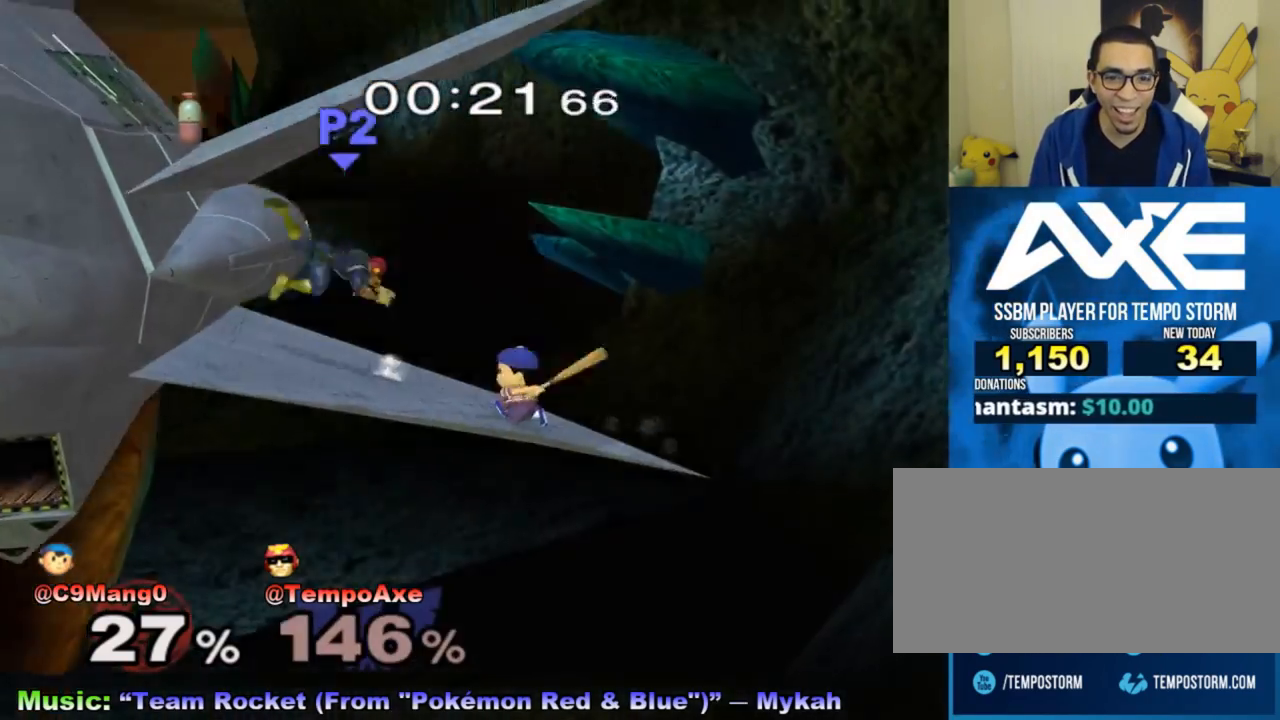
{"buttons": [], "left_stick": "left", "right_stick": "center", "events": [[33, "R1", "up"], [67, "R1", "down"], [100, "left_stick", "left"], [217, "left_stick", "up-left"], [283, "R1", "up"], [333, "left_stick", "left"], [367, "right_stick", "center"]]}
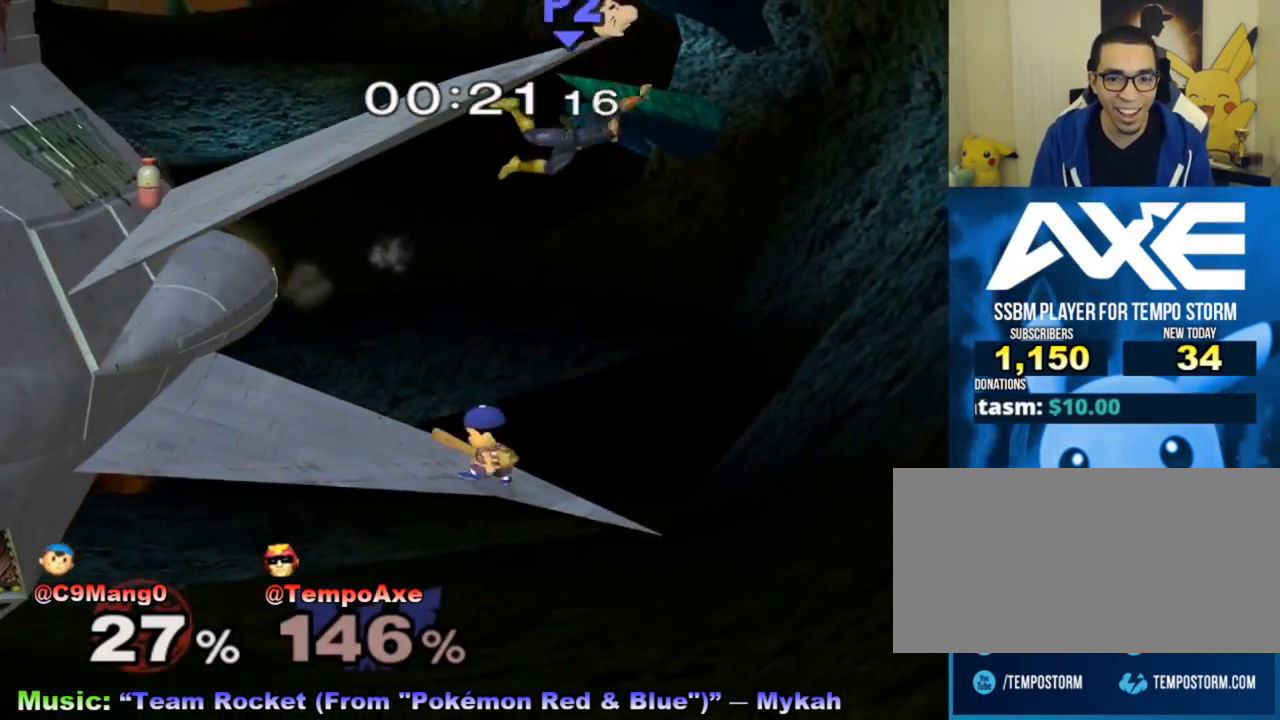
{"buttons": [], "left_stick": "up-left", "right_stick": "center", "events": [[500, "left_stick", "up-left"]]}
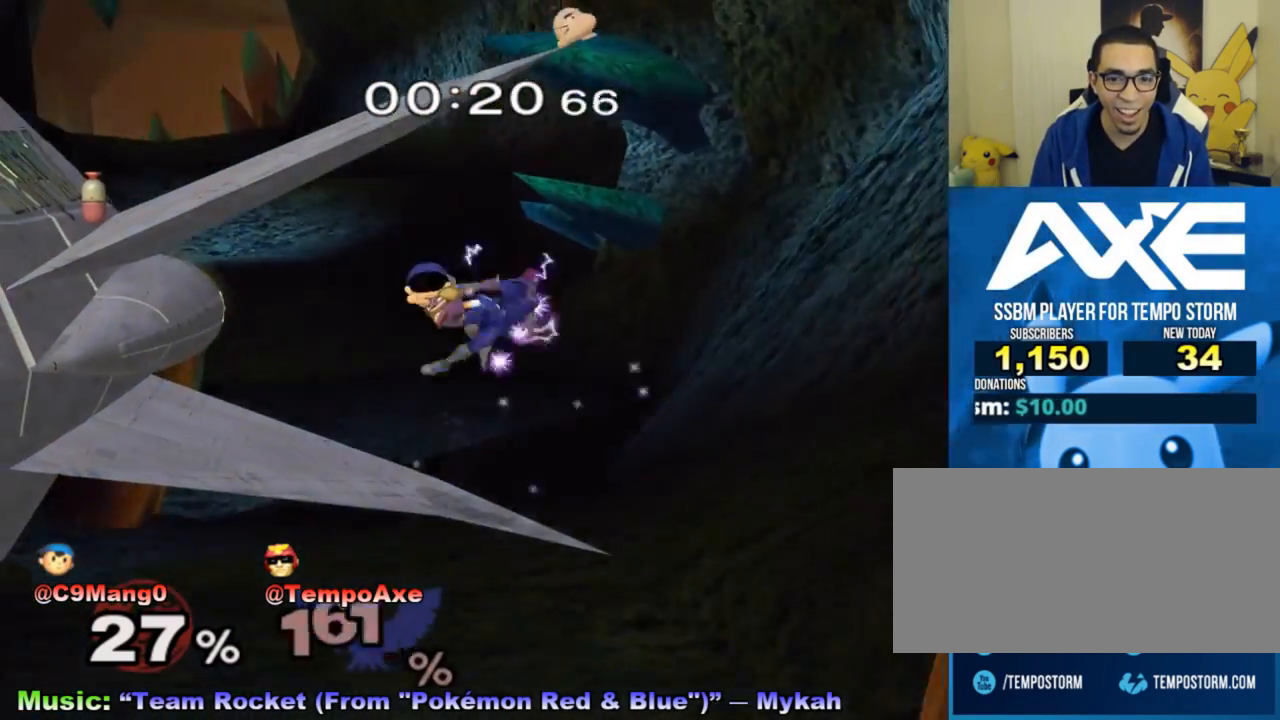
{"buttons": ["R1"], "left_stick": "left", "right_stick": "center", "events": [[367, "left_stick", "left"], [400, "R1", "down"]]}
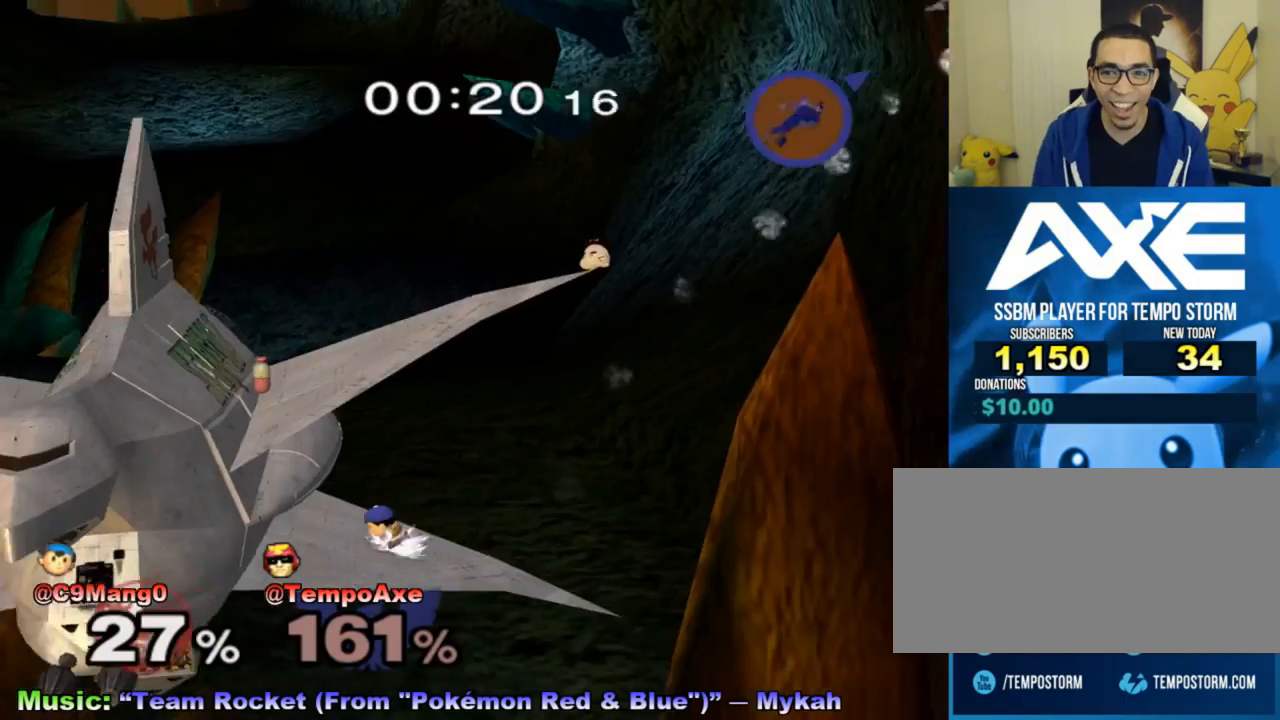
{"buttons": ["X"], "left_stick": "left", "right_stick": "center", "events": [[367, "R1", "up"], [467, "X", "down"]]}
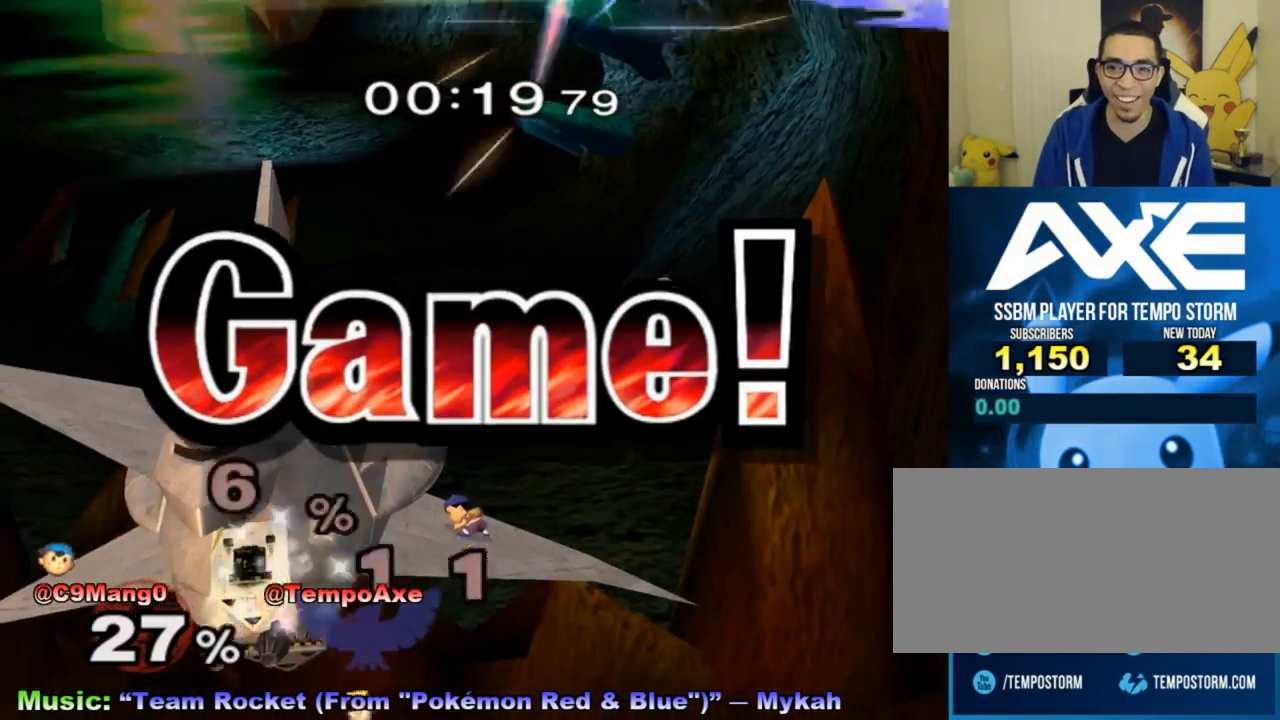
{"buttons": [], "left_stick": "center", "right_stick": "center", "events": [[83, "X", "up"], [150, "X", "down"], [283, "X", "up"], [283, "left_stick", "center"]]}
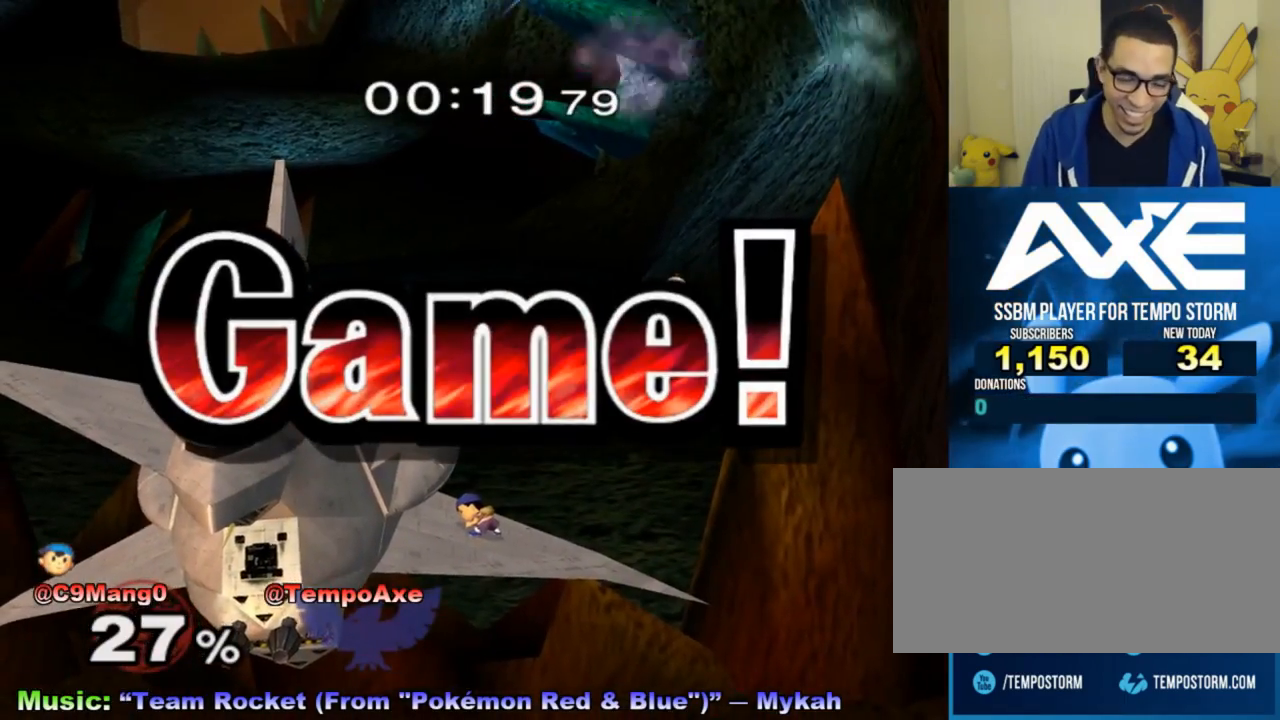
{"buttons": [], "left_stick": "center", "right_stick": "center", "events": []}